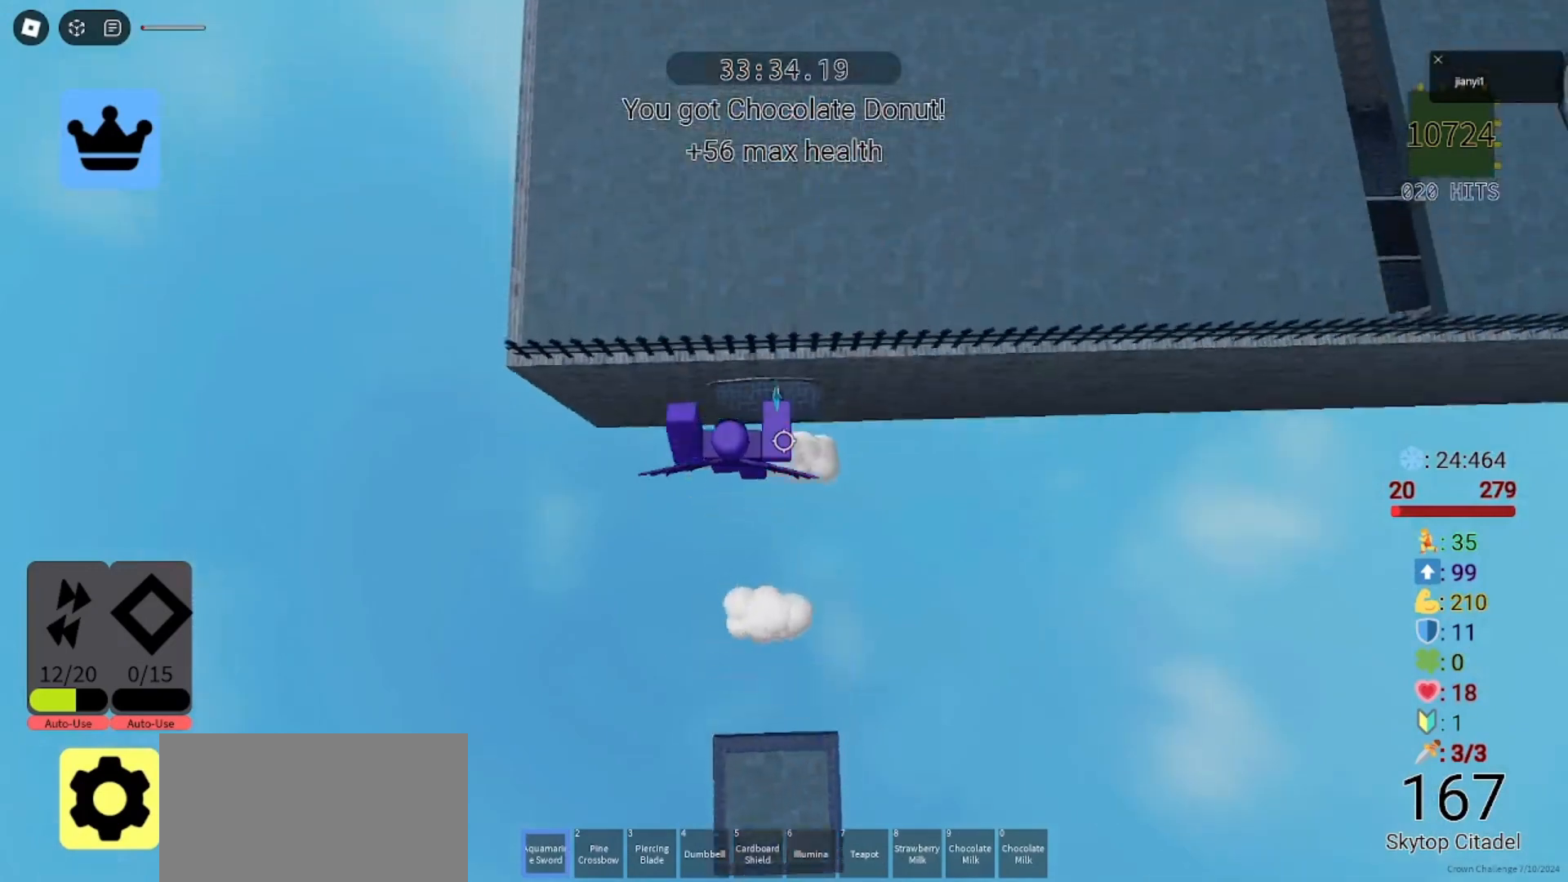
Gameplay with keyboard and mouse; each line is a JSON object with the keys and mouse buttons held at the frame after it. "events" lists presses ("down") and releases ("up") of "a", "ctrl", "d", "e", "q", "s", "shift", "space", "w", "mouse_left", "mouse_wheel", "mouse_right", "mouse_mb4" and "mouse_mb5" between this image and that frame as [ms after this image, input, new state], when the widget could be followed in between. "mouse_left", "mouse_wheel", "mouse_right", "mouse_mb4", "mouse_mb5" = the "left", "wheel", "right", "mb4", "mb5" buttons of the "mouse" list. No other keys are recorded. "wheel" means that the mouse wheel is clicked or scrolled. Mouse movement is not recorded.
{"keys": ["w"], "mouse": ["right"], "events": [[200, "w", "down"]]}
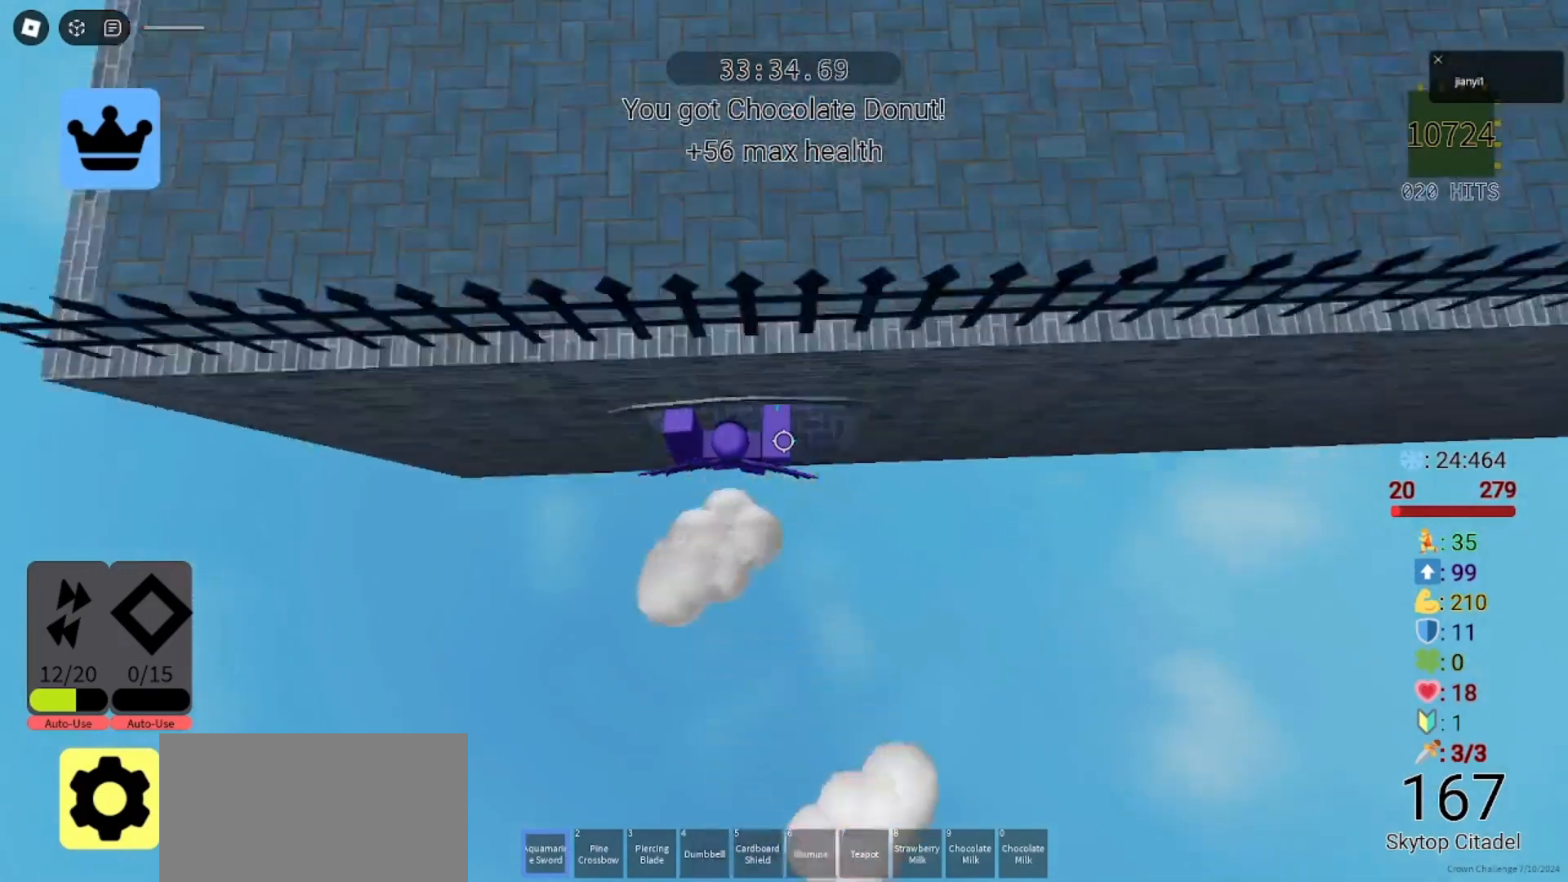
{"keys": ["d", "w"], "mouse": ["left"], "events": [[33, "d", "down"], [67, "mouse_left", "down"], [100, "mouse_right", "up"], [133, "mouse_left", "up"], [167, "mouse_left", "down"], [200, "w", "up"], [267, "mouse_left", "up"], [300, "mouse_left", "down"], [400, "mouse_left", "up"], [467, "mouse_left", "down"], [467, "w", "down"]]}
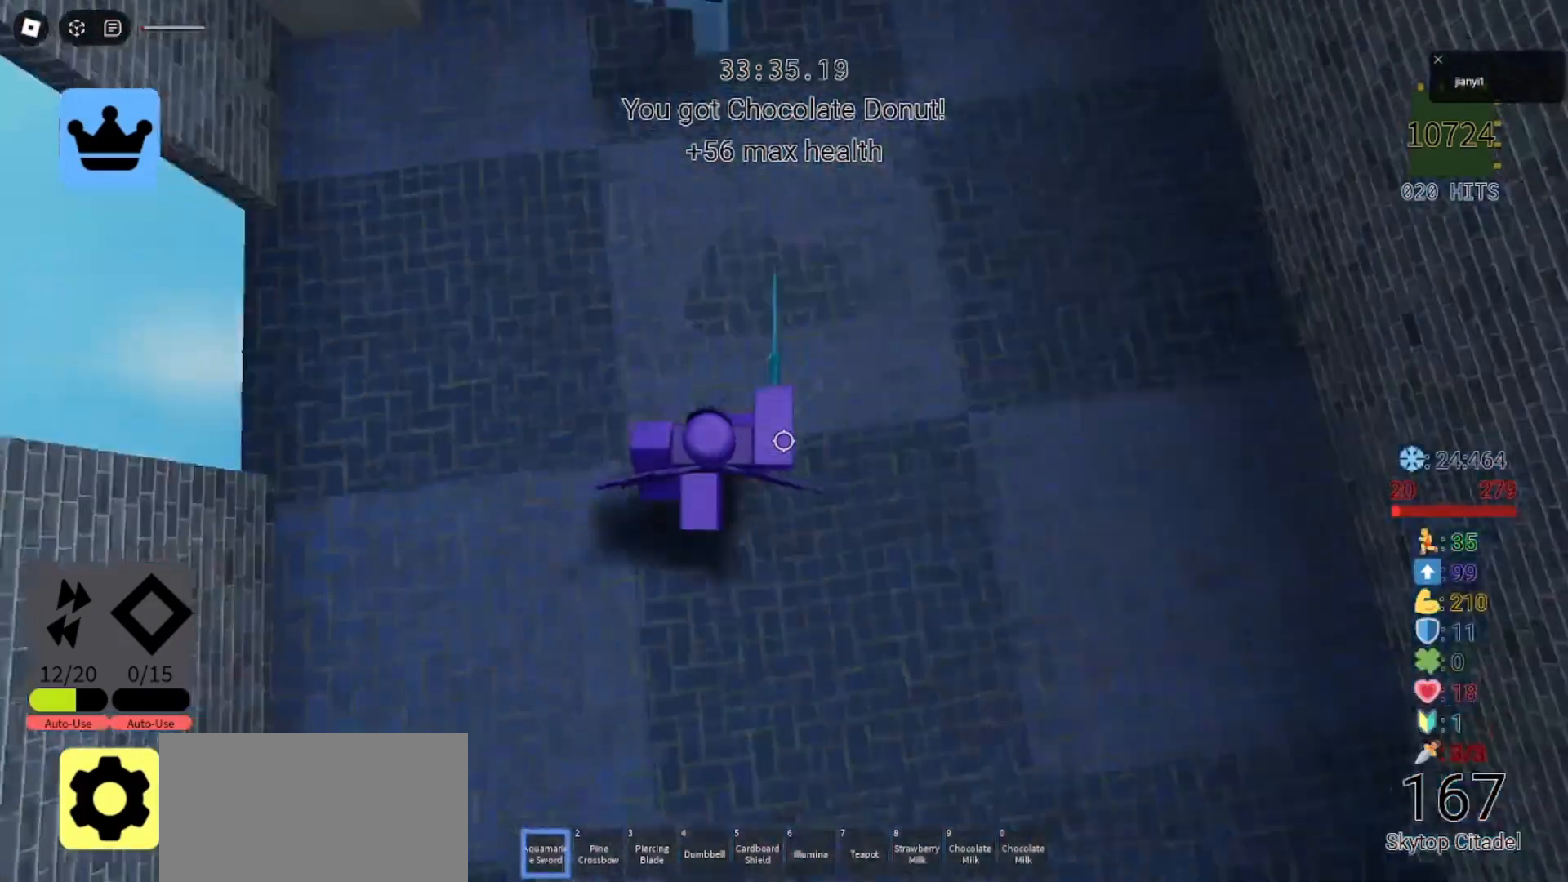
{"keys": ["d", "s"], "mouse": [], "events": [[33, "mouse_left", "up"], [100, "d", "up"], [100, "mouse_left", "down"], [167, "a", "down"], [200, "mouse_left", "up"], [200, "w", "up"], [267, "mouse_left", "down"], [267, "s", "down"], [333, "mouse_left", "up"], [400, "a", "up"], [400, "d", "down"], [400, "mouse_left", "down"], [467, "mouse_left", "up"]]}
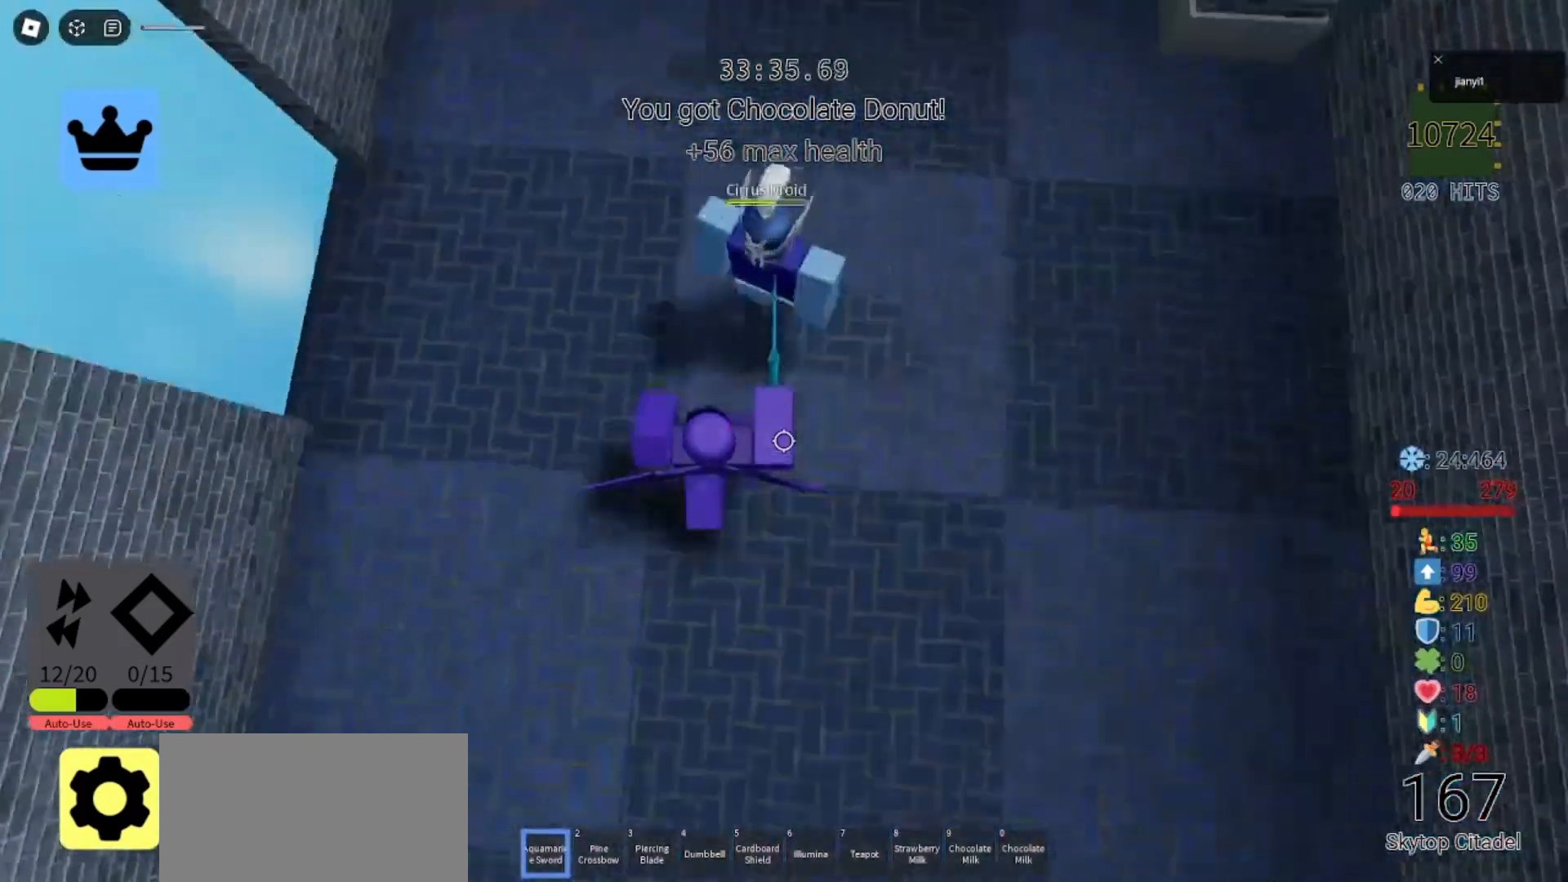
{"keys": ["d", "s"], "mouse": [], "events": [[33, "mouse_left", "down"], [133, "mouse_left", "up"], [167, "mouse_left", "down"], [233, "a", "down"], [233, "d", "up"], [233, "mouse_left", "up"], [233, "s", "up"], [300, "mouse_left", "down"], [333, "d", "down"], [367, "mouse_left", "up"], [400, "a", "up"], [433, "mouse_left", "down"], [433, "s", "down"], [500, "mouse_left", "up"]]}
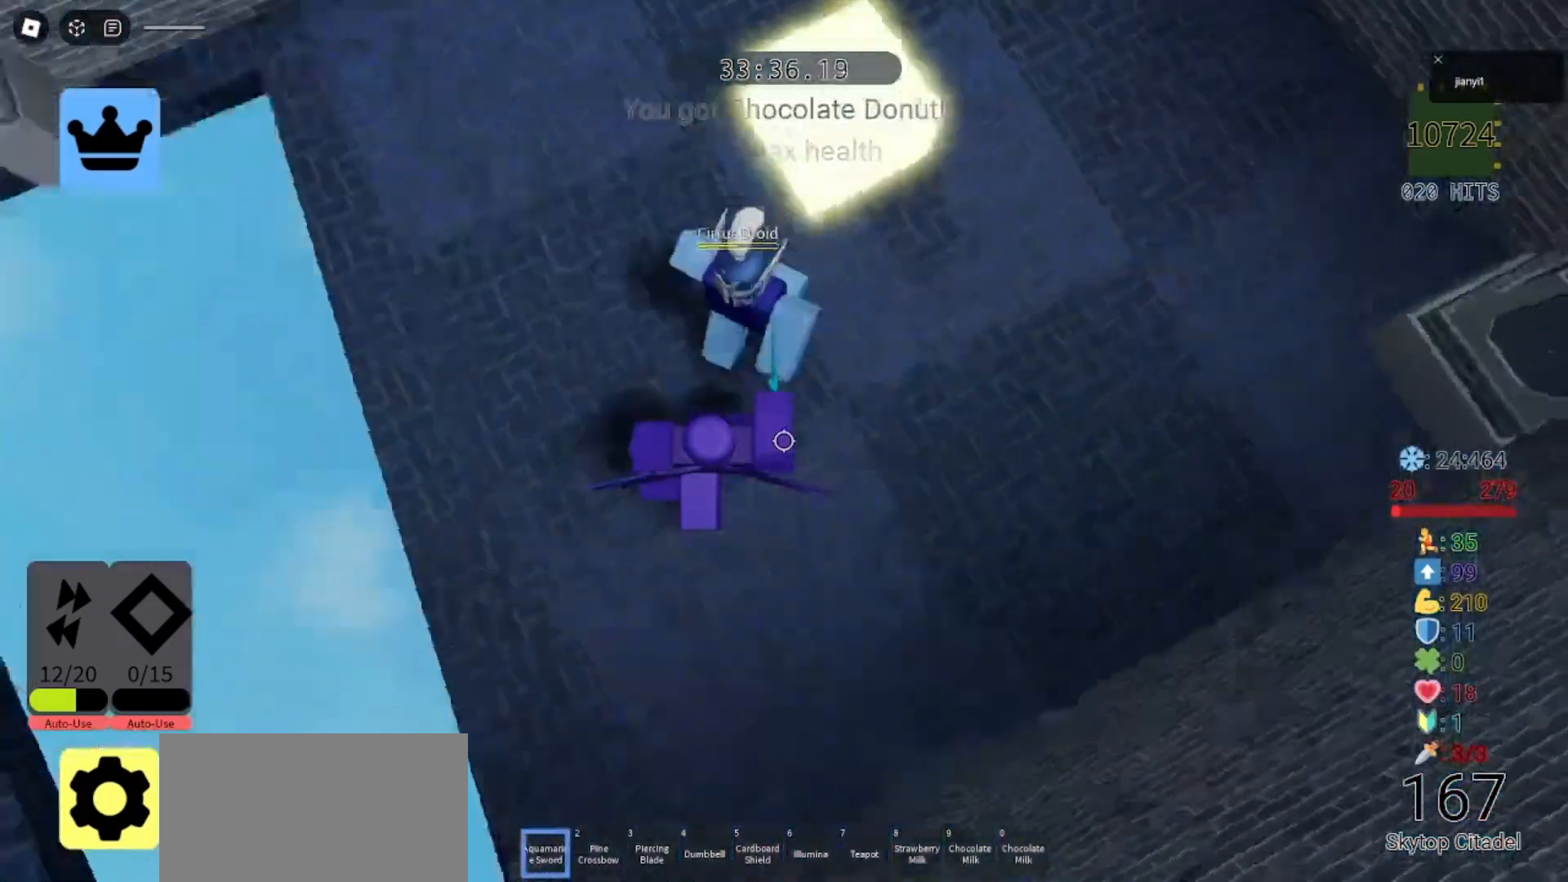
{"keys": ["a"], "mouse": ["left"], "events": [[67, "mouse_left", "down"], [133, "mouse_left", "up"], [200, "mouse_left", "down"], [267, "mouse_left", "up"], [333, "mouse_left", "down"], [400, "mouse_left", "up"], [433, "a", "down"], [433, "mouse_left", "down"], [433, "s", "up"], [467, "d", "up"]]}
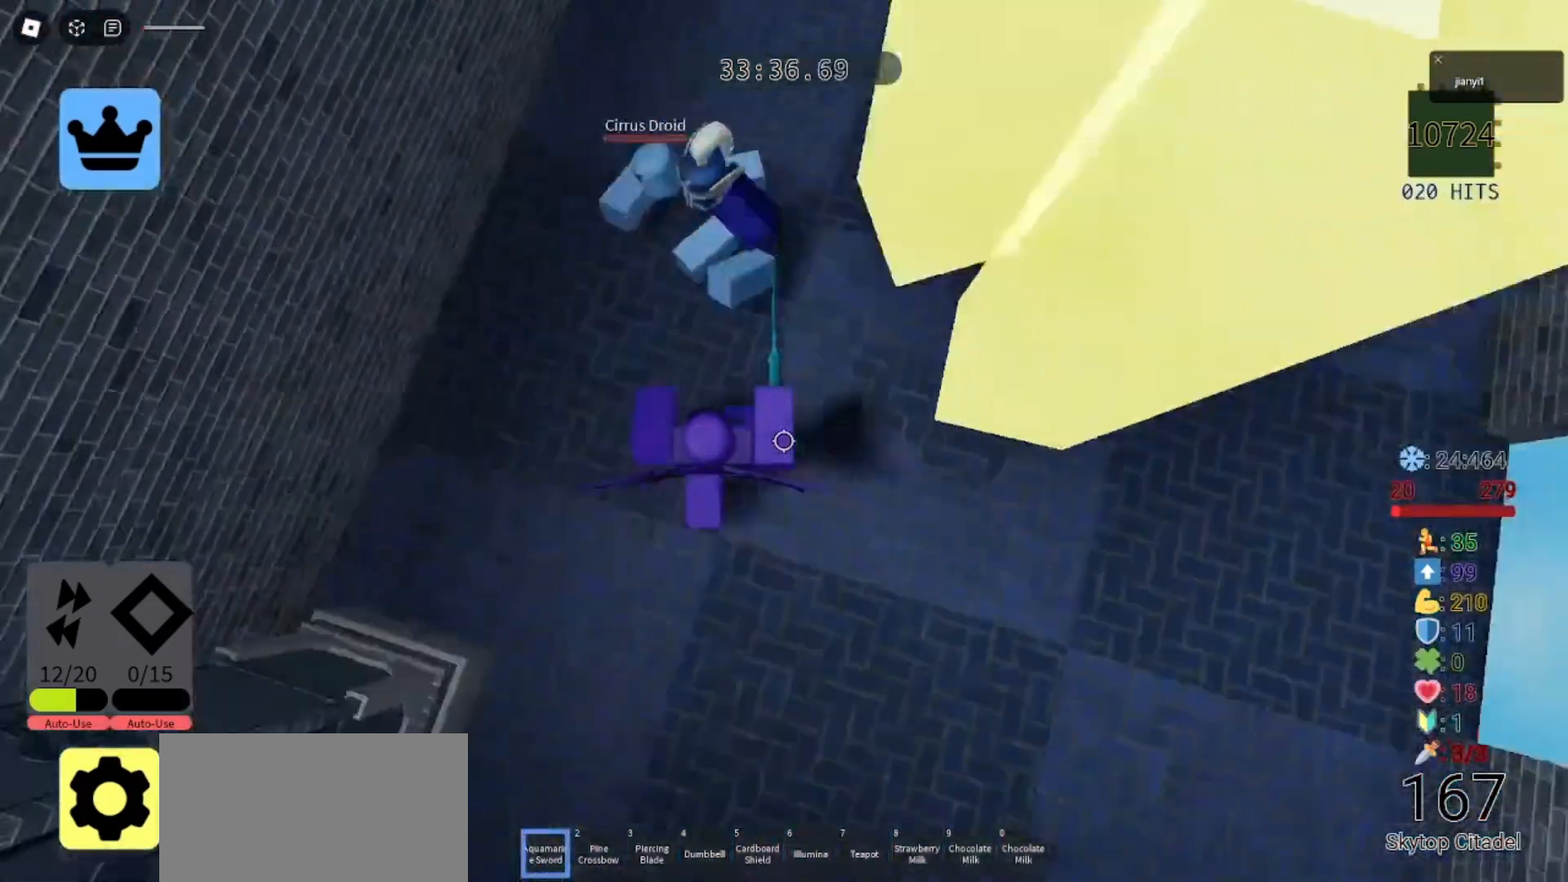
{"keys": ["a"], "mouse": [], "events": [[33, "mouse_left", "up"], [67, "d", "down"], [100, "a", "up"], [100, "mouse_left", "down"], [133, "s", "down"], [167, "mouse_left", "up"], [200, "a", "down"], [267, "d", "up"], [333, "s", "up"]]}
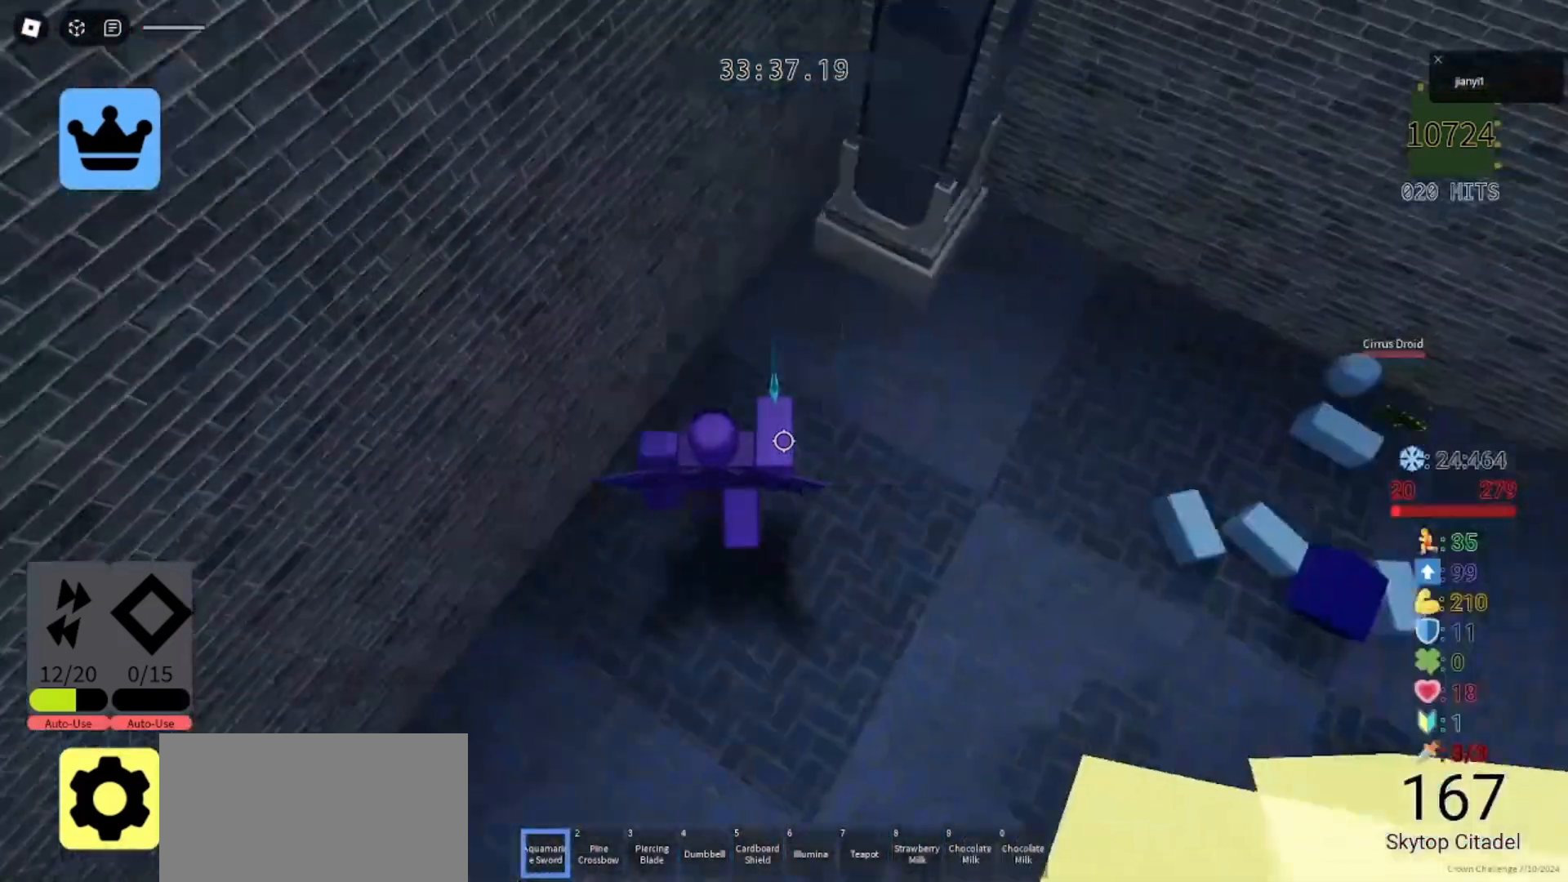
{"keys": [], "mouse": [], "events": [[33, "a", "up"]]}
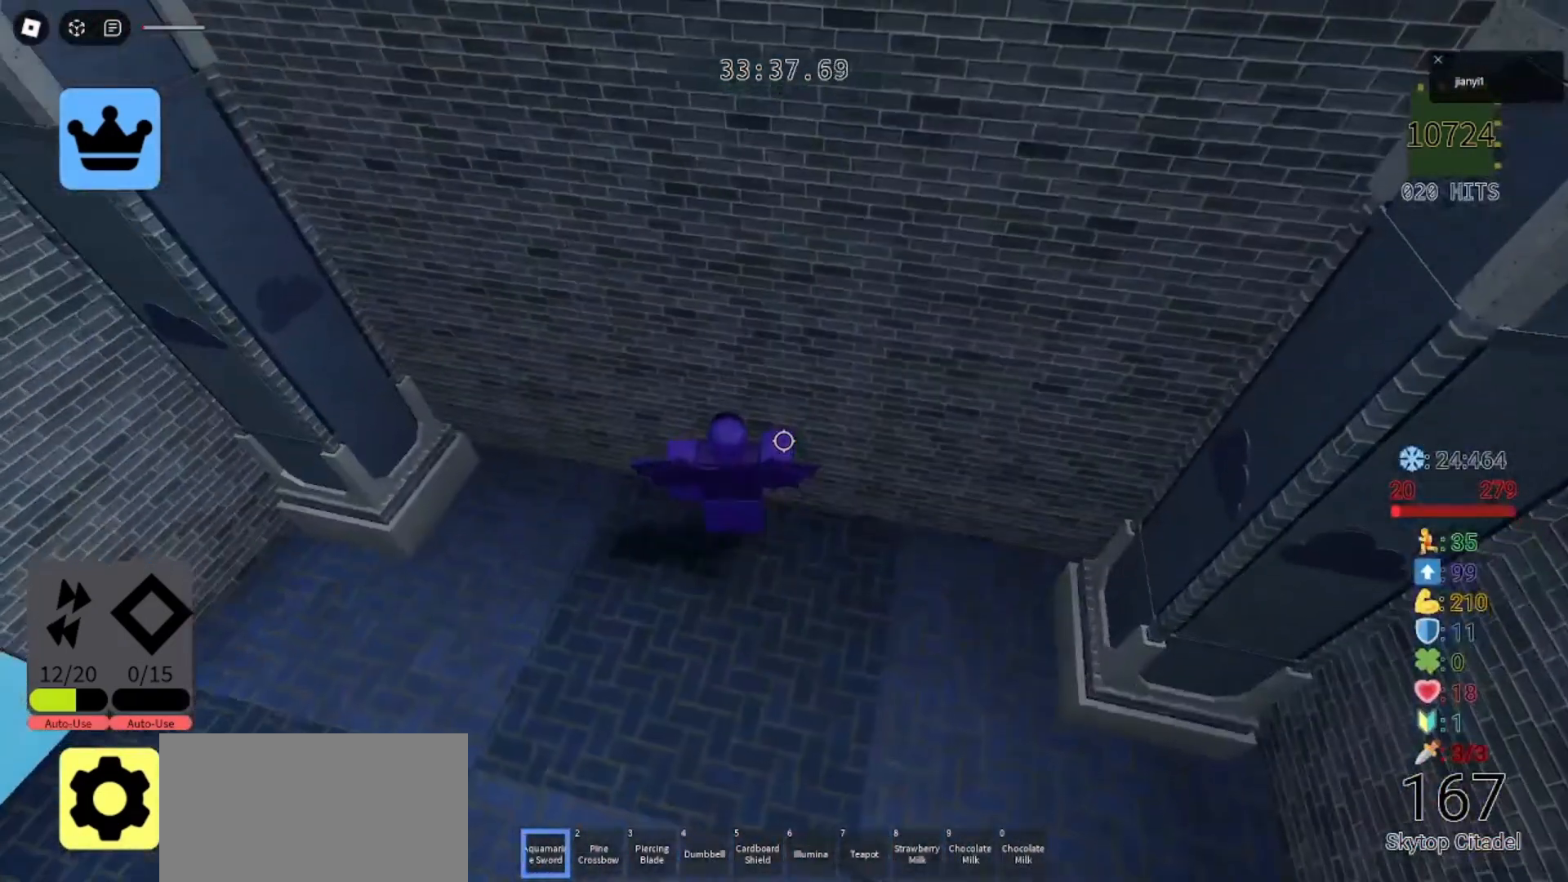
{"keys": ["s"], "mouse": [], "events": [[433, "s", "down"]]}